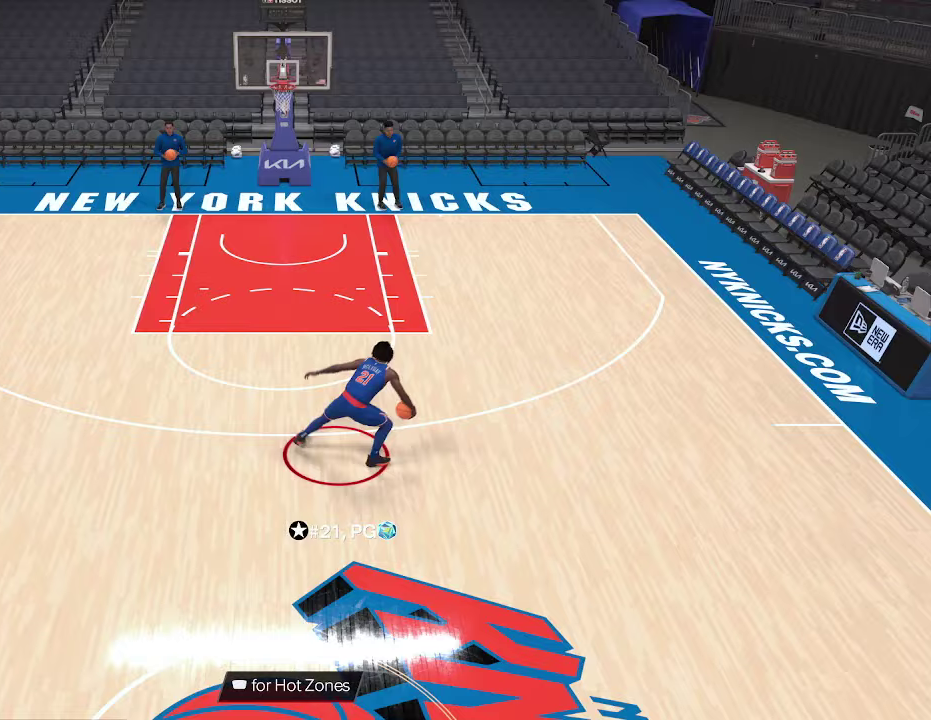
Gameplay with a controller (PlayStation layout); each line is a JSON object with the inputs held at the frame after it (dt_ms = milliseconds from this image to that frame). "events" lists button and stick changes between this image and that frame as [ms after this image, input, new state], when the widget could be followed in between.
{"dt_ms": 500, "buttons": ["R2"], "left_stick": "up-right", "right_stick": "center", "events": []}
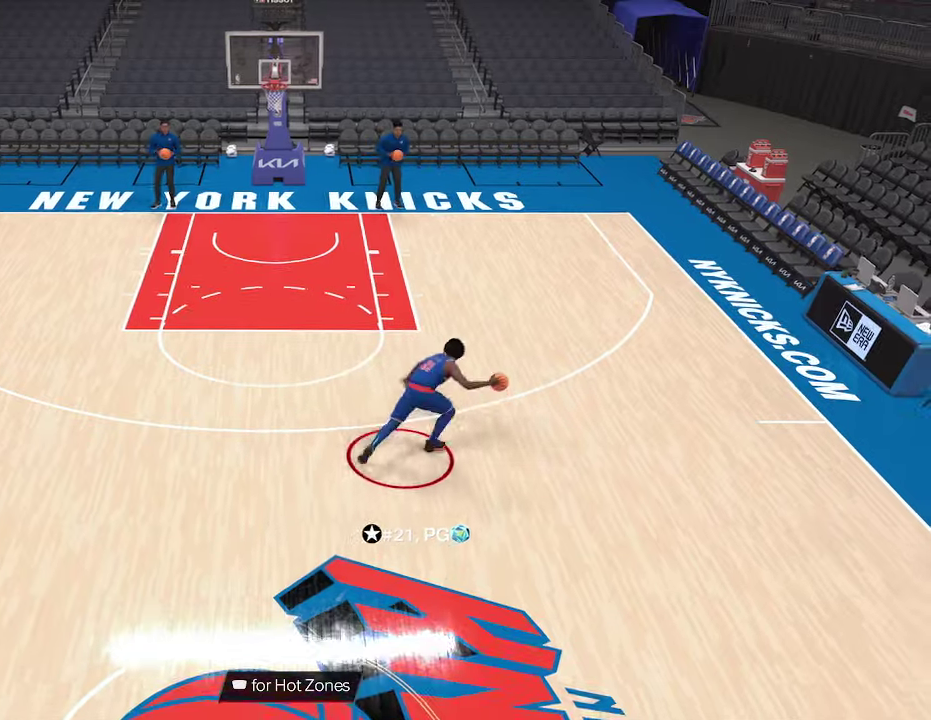
{"dt_ms": 267, "buttons": ["R2"], "left_stick": "up", "right_stick": "down", "events": [[100, "left_stick", "up"], [267, "right_stick", "down"]]}
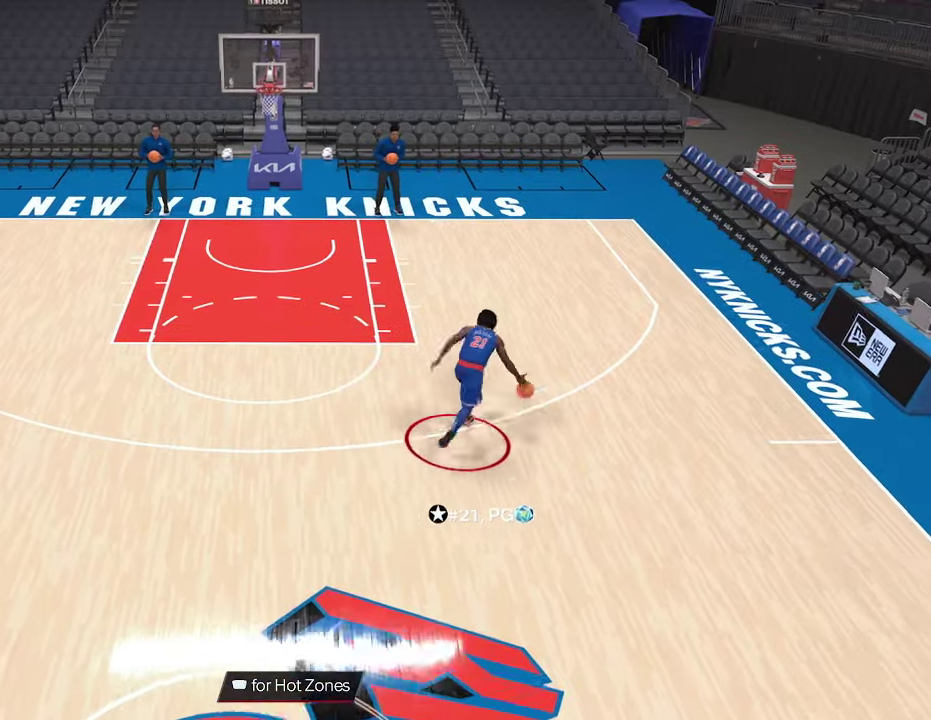
{"dt_ms": 600, "buttons": ["R2"], "left_stick": "up", "right_stick": "up", "events": [[133, "right_stick", "up"]]}
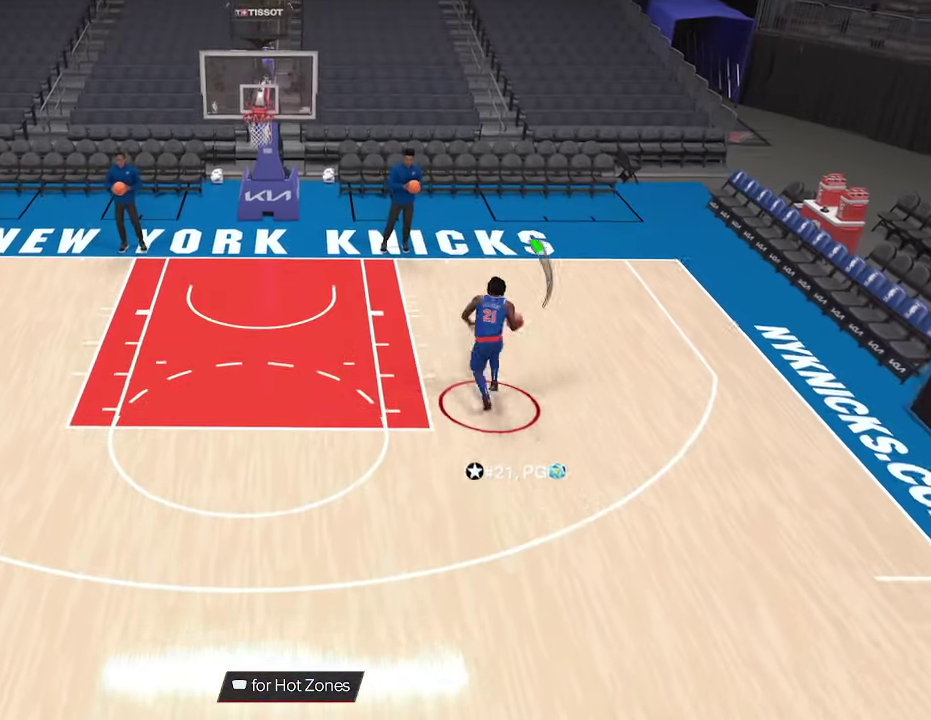
{"dt_ms": 800, "buttons": [], "left_stick": "center", "right_stick": "center", "events": [[400, "left_stick", "center"], [433, "R2", "up"], [433, "right_stick", "center"]]}
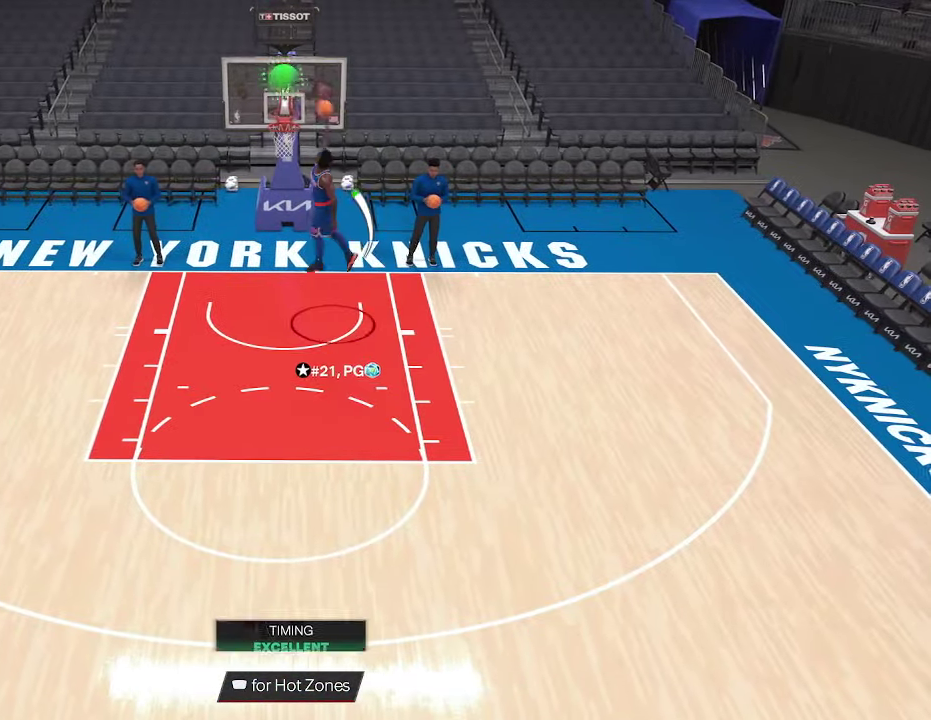
{"dt_ms": 333, "buttons": [], "left_stick": "down-left", "right_stick": "center", "events": [[300, "left_stick", "down-left"]]}
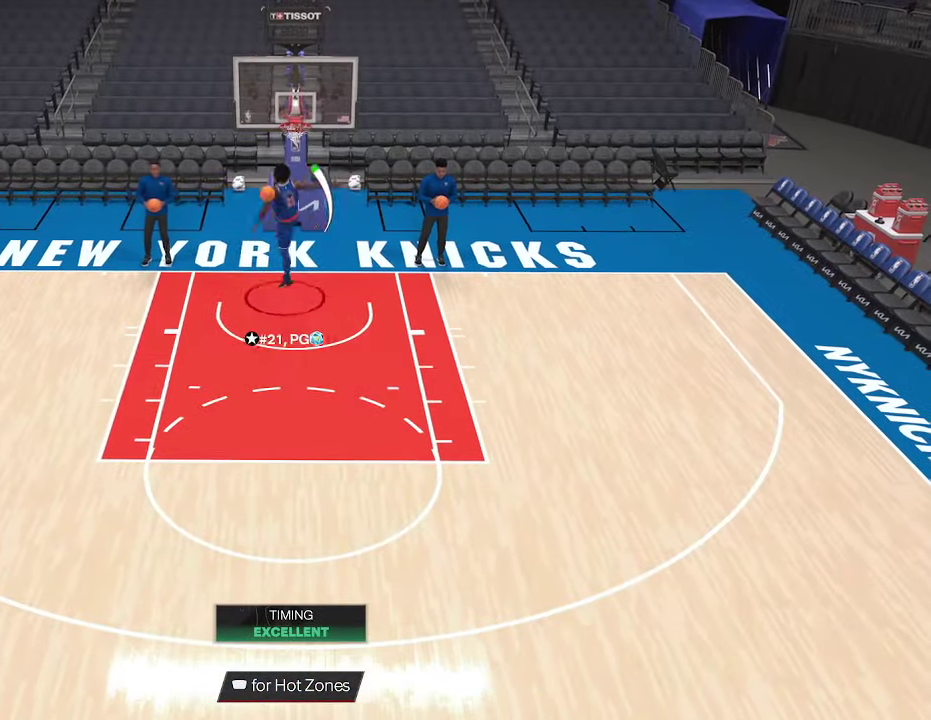
{"dt_ms": 567, "buttons": ["R2"], "left_stick": "down-left", "right_stick": "center", "events": [[333, "R2", "down"]]}
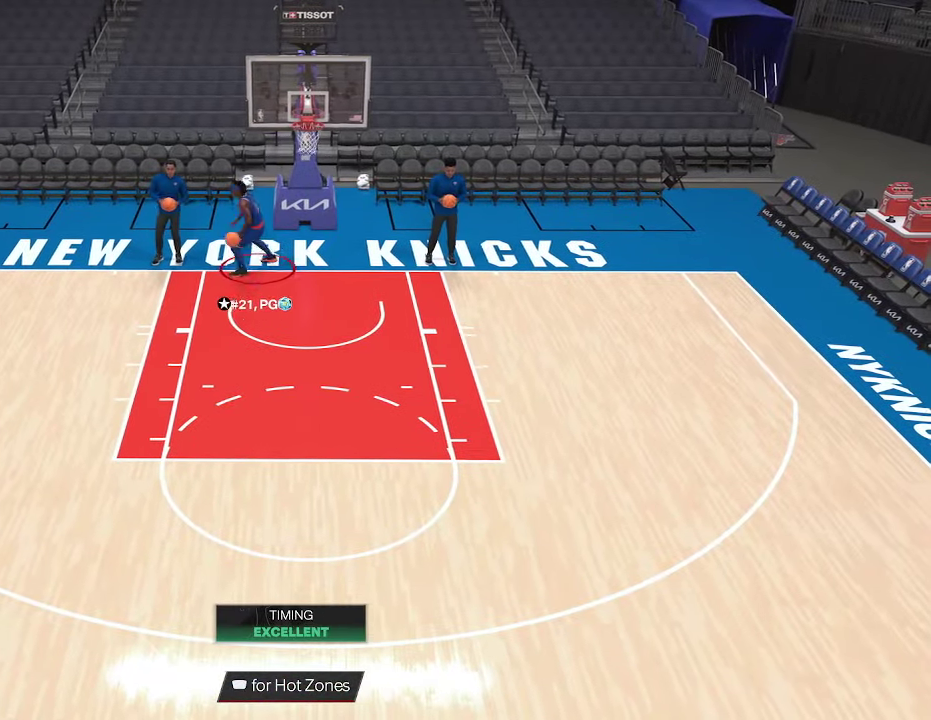
{"dt_ms": 433, "buttons": ["R2"], "left_stick": "down", "right_stick": "center", "events": [[33, "left_stick", "down"]]}
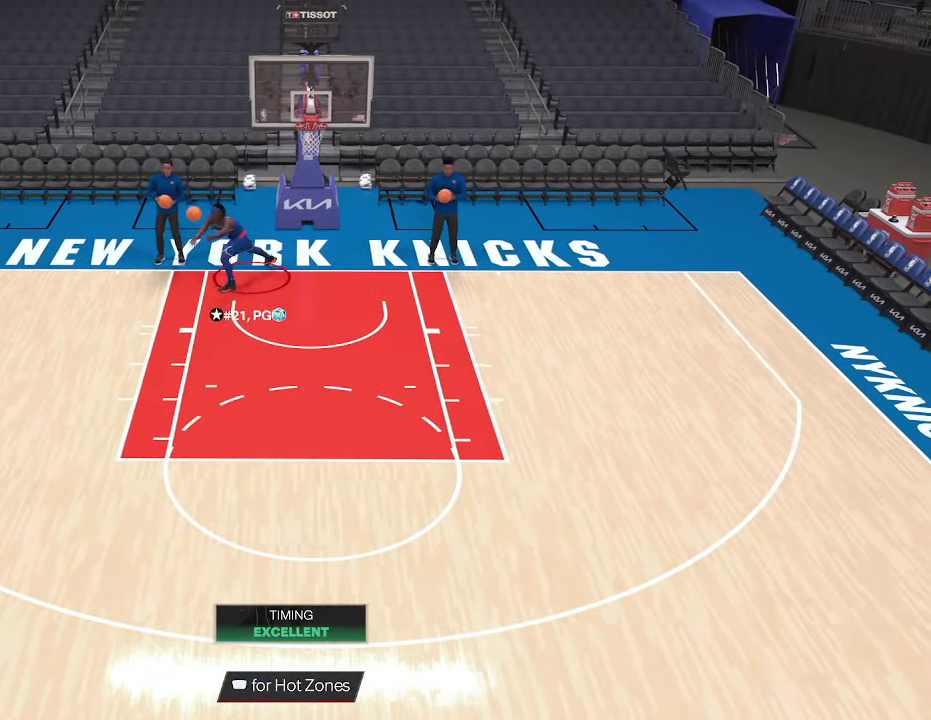
{"dt_ms": 567, "buttons": [], "left_stick": "up-right", "right_stick": "center", "events": [[33, "left_stick", "down-left"], [167, "left_stick", "down"], [300, "left_stick", "down-right"], [367, "R2", "up"], [433, "left_stick", "right"], [567, "left_stick", "up-right"]]}
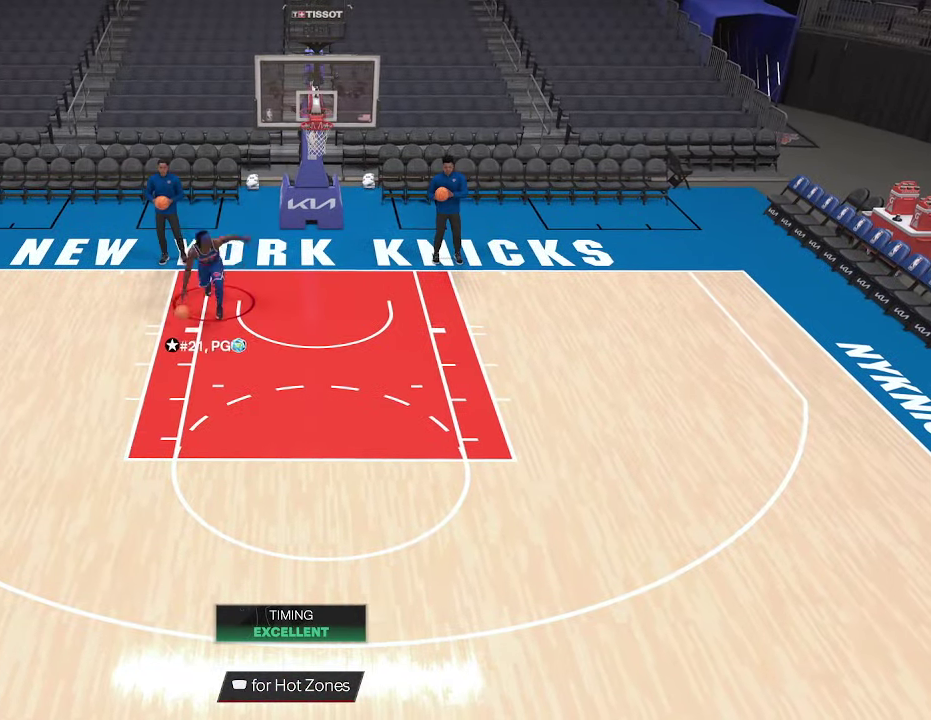
{"dt_ms": 433, "buttons": ["R2"], "left_stick": "up", "right_stick": "up", "events": [[200, "R2", "down"], [233, "right_stick", "up"], [433, "left_stick", "up"]]}
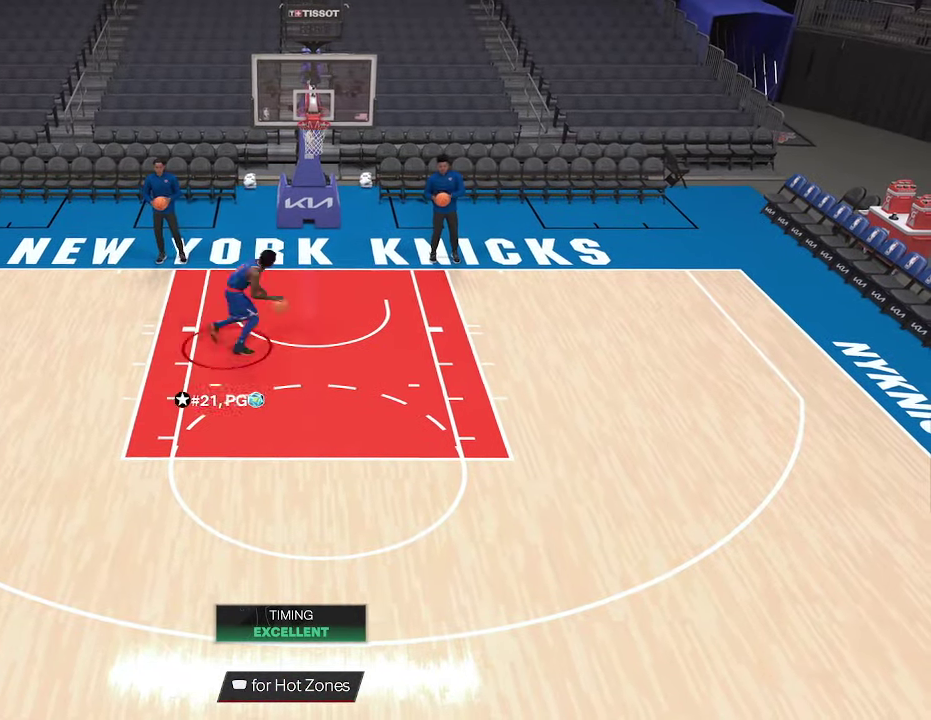
{"dt_ms": 267, "buttons": ["R2"], "left_stick": "up", "right_stick": "up", "events": []}
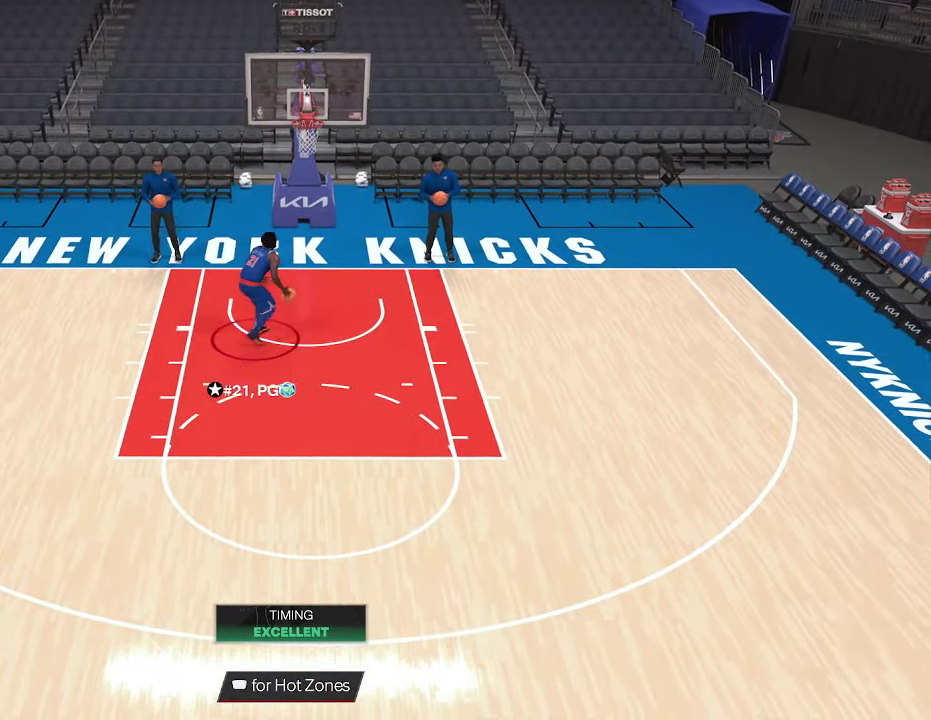
{"dt_ms": 700, "buttons": [], "left_stick": "center", "right_stick": "center", "events": [[600, "R2", "up"], [633, "left_stick", "center"], [633, "right_stick", "center"]]}